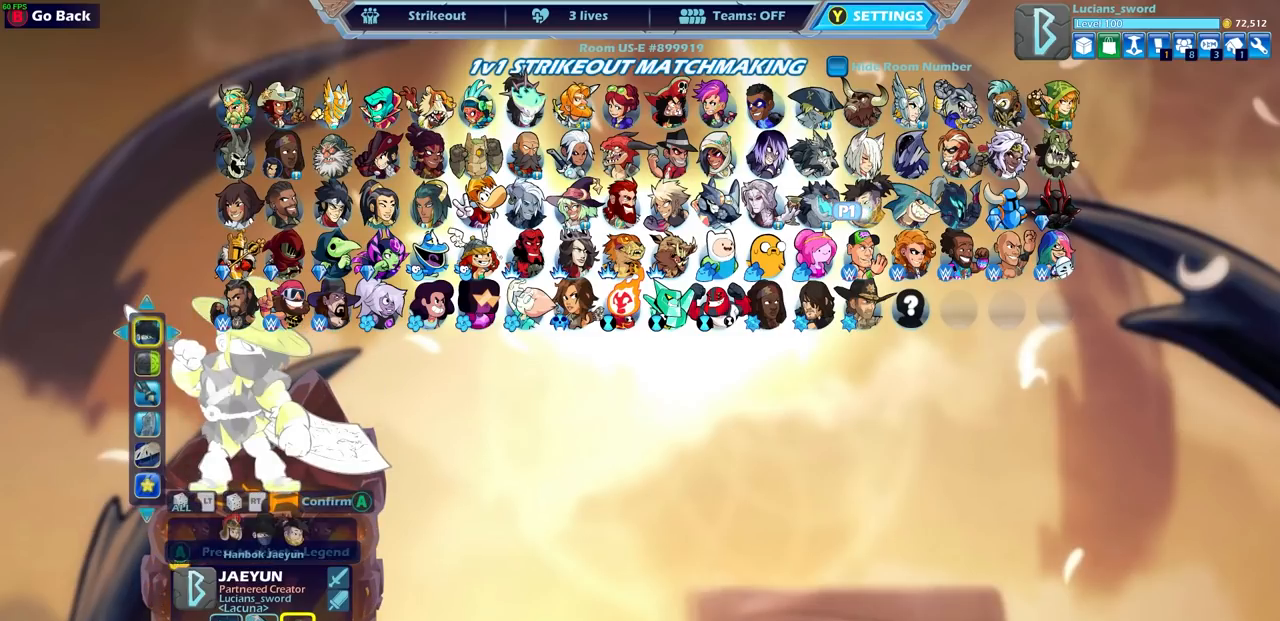
Gameplay with a controller (PlayStation layout); each line is a JSON object with the inputs held at the frame after it. "events" lists button and stick changes between this image and that frame as [ms after this image, input, new state], when the widget could be followed in between. Not read: R3 right_stick.
{"buttons": [], "left_stick": "center", "events": []}
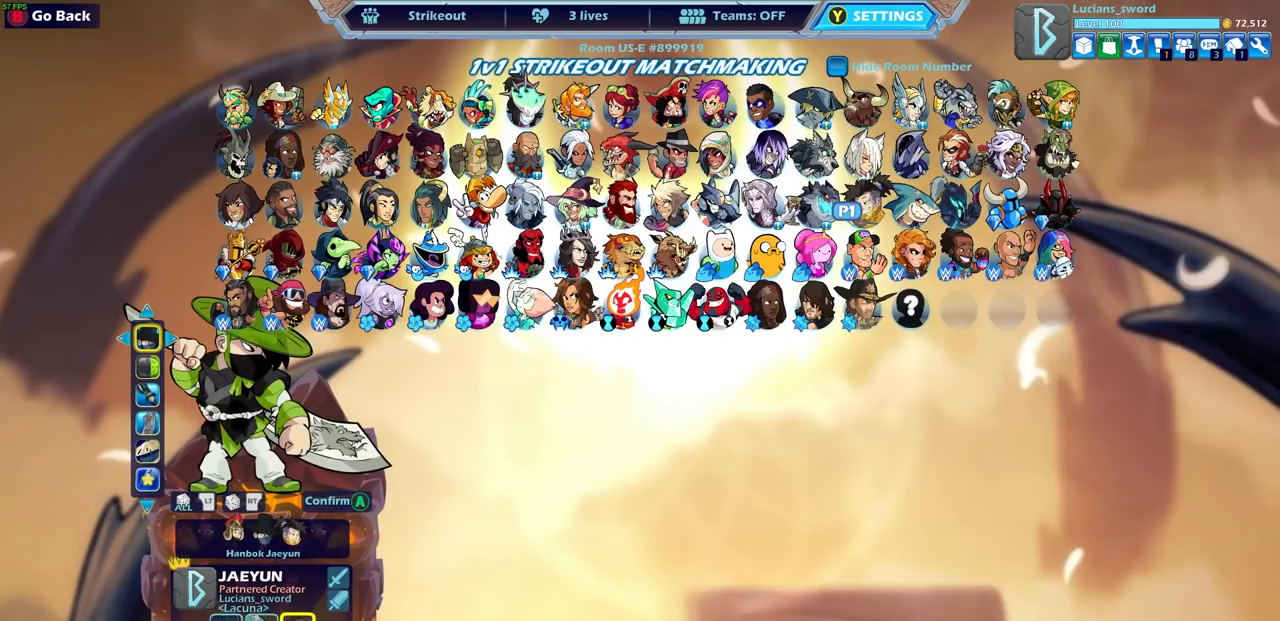
{"buttons": [], "left_stick": "center", "events": [[217, "CROSS", "down"], [383, "CROSS", "up"]]}
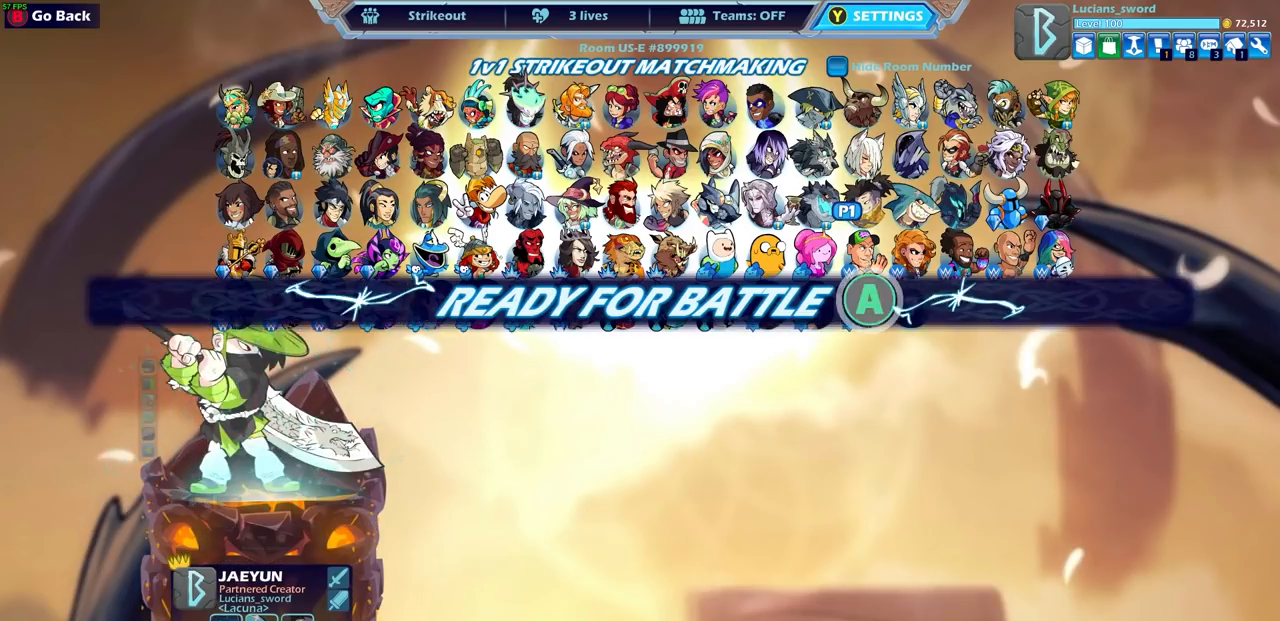
{"buttons": [], "left_stick": "center", "events": []}
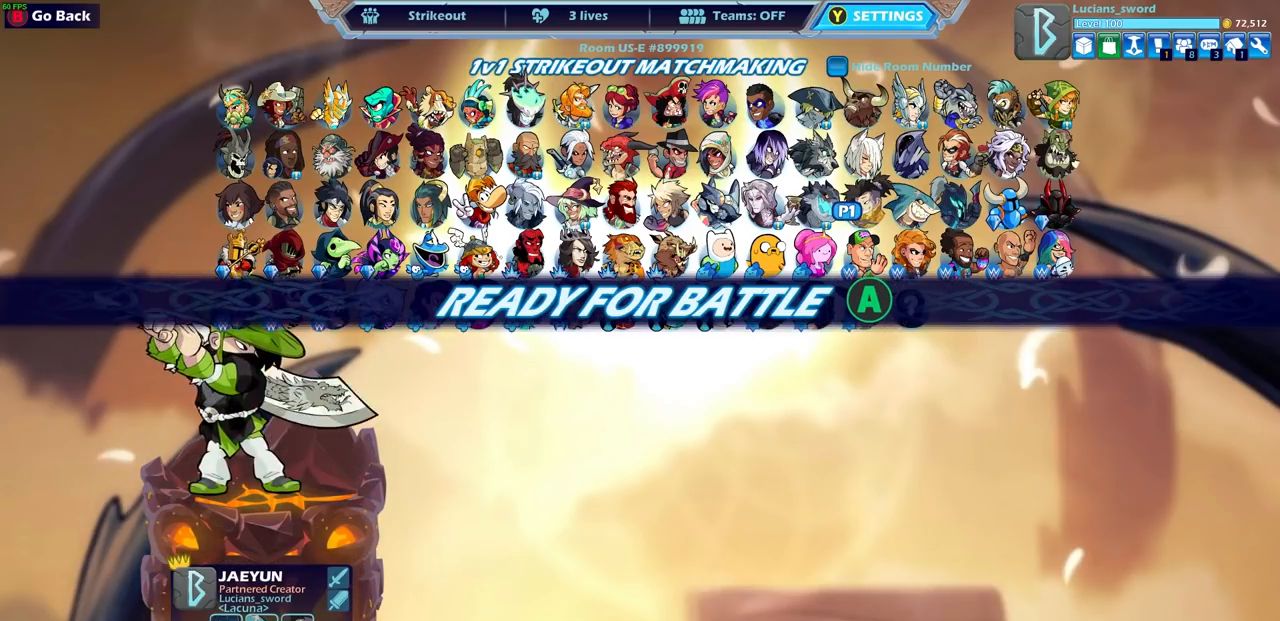
{"buttons": [], "left_stick": "center", "events": []}
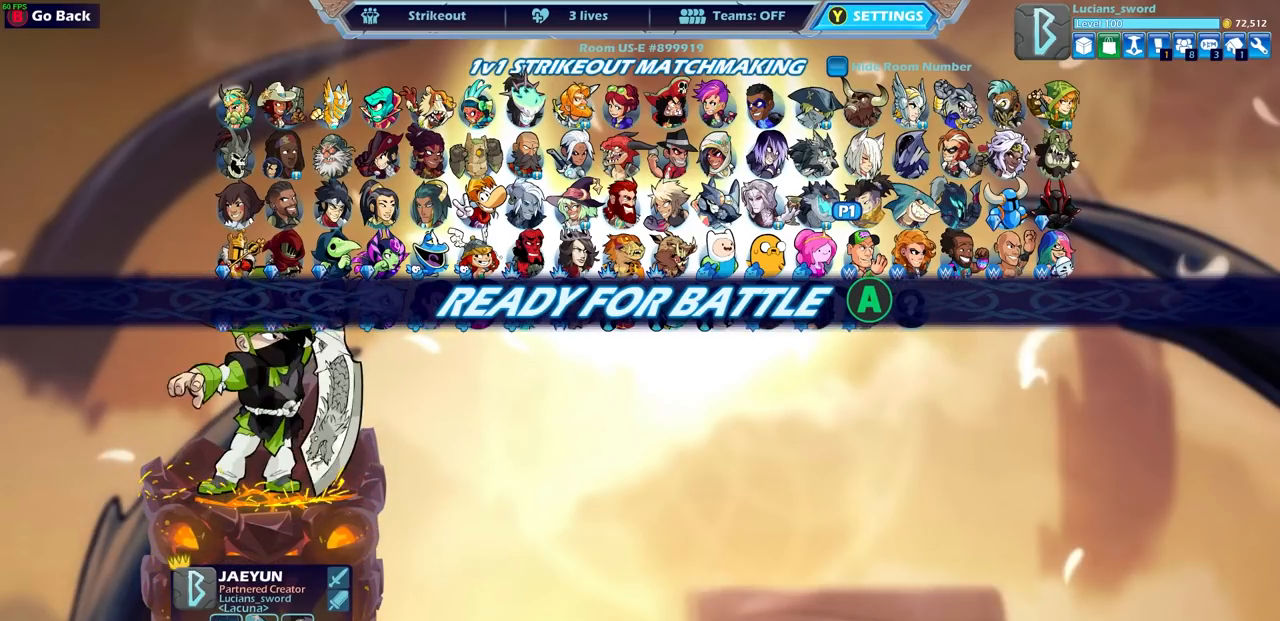
{"buttons": [], "left_stick": "center", "events": []}
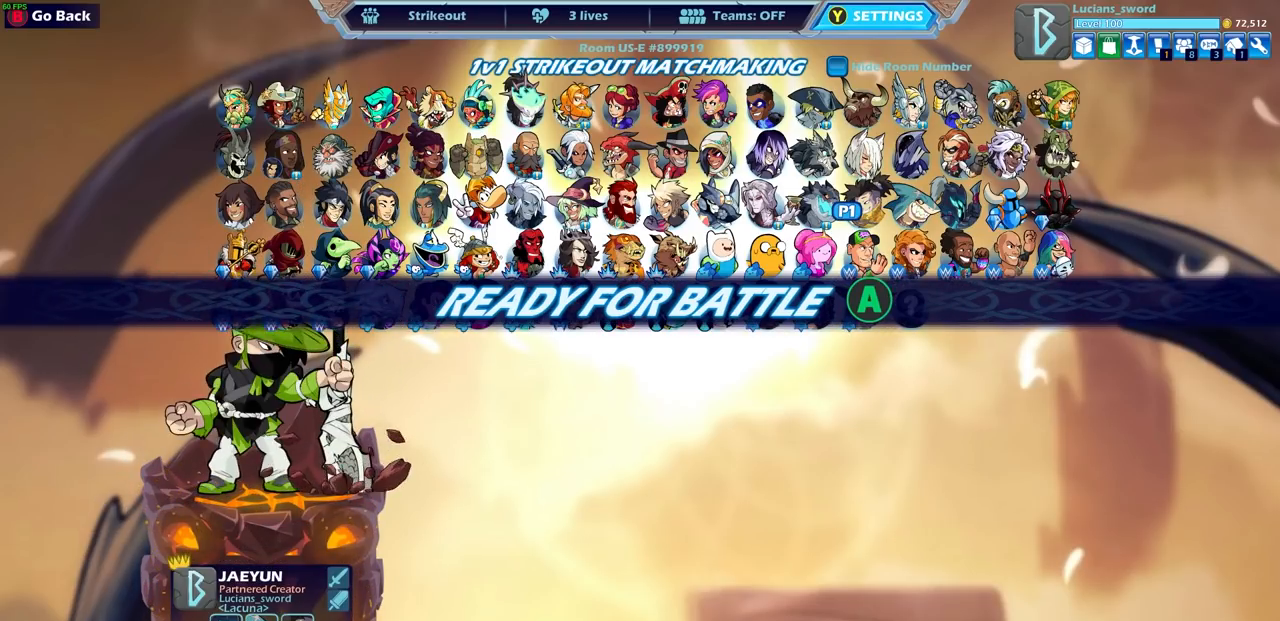
{"buttons": ["CROSS"], "left_stick": "center", "events": [[450, "CROSS", "down"]]}
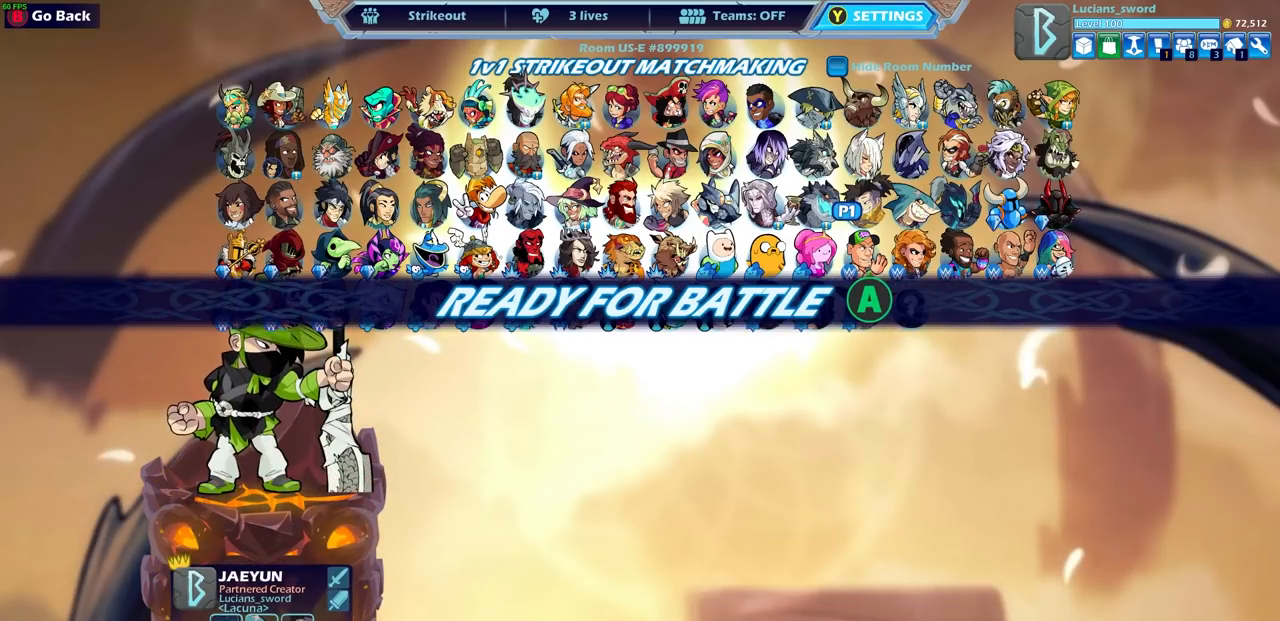
{"buttons": [], "left_stick": "center", "events": [[100, "CROSS", "up"]]}
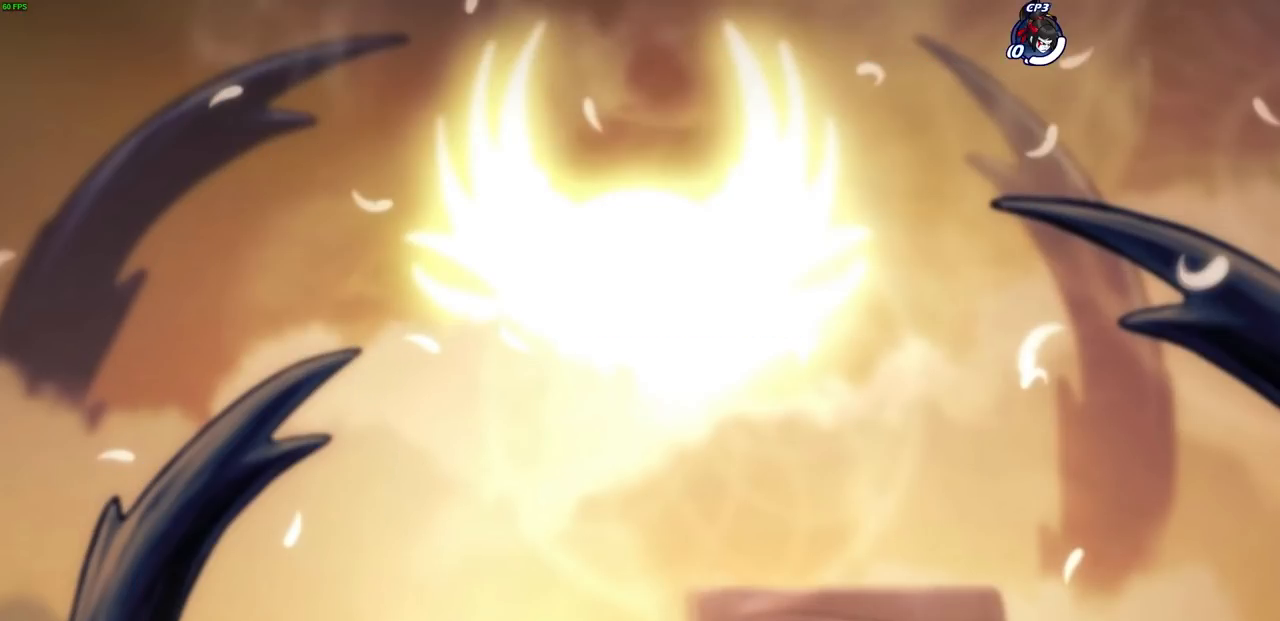
{"buttons": [], "left_stick": "center", "events": []}
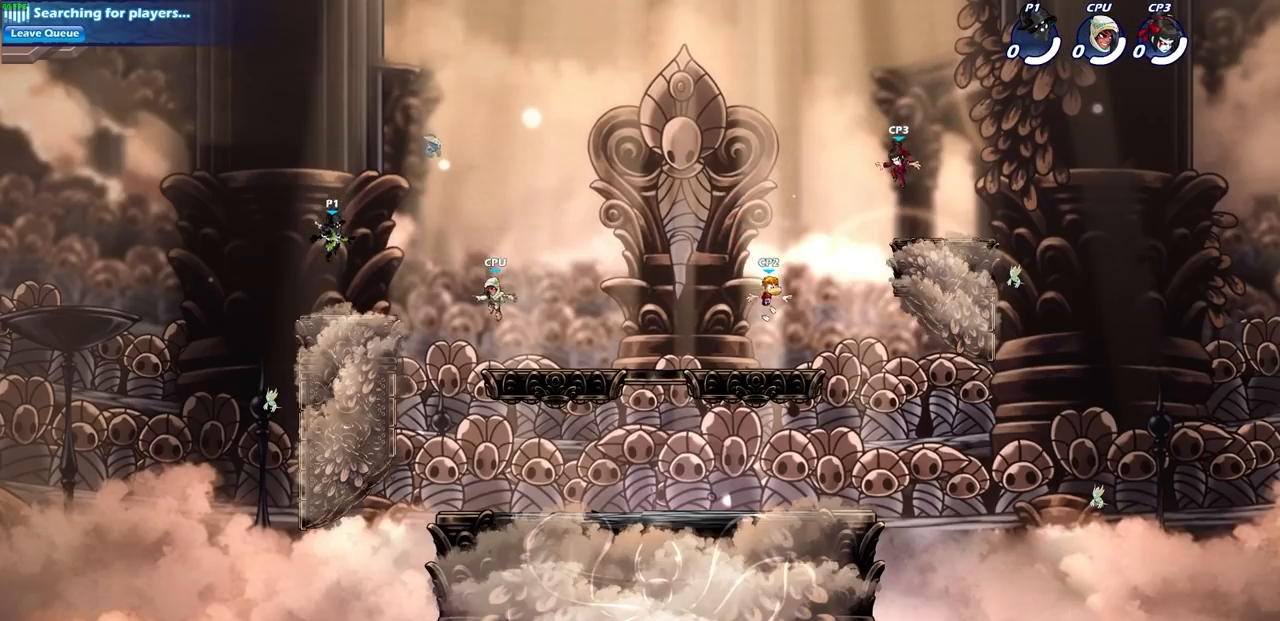
{"buttons": [], "left_stick": "center", "events": [[33, "left_stick", "up-left"], [267, "left_stick", "center"]]}
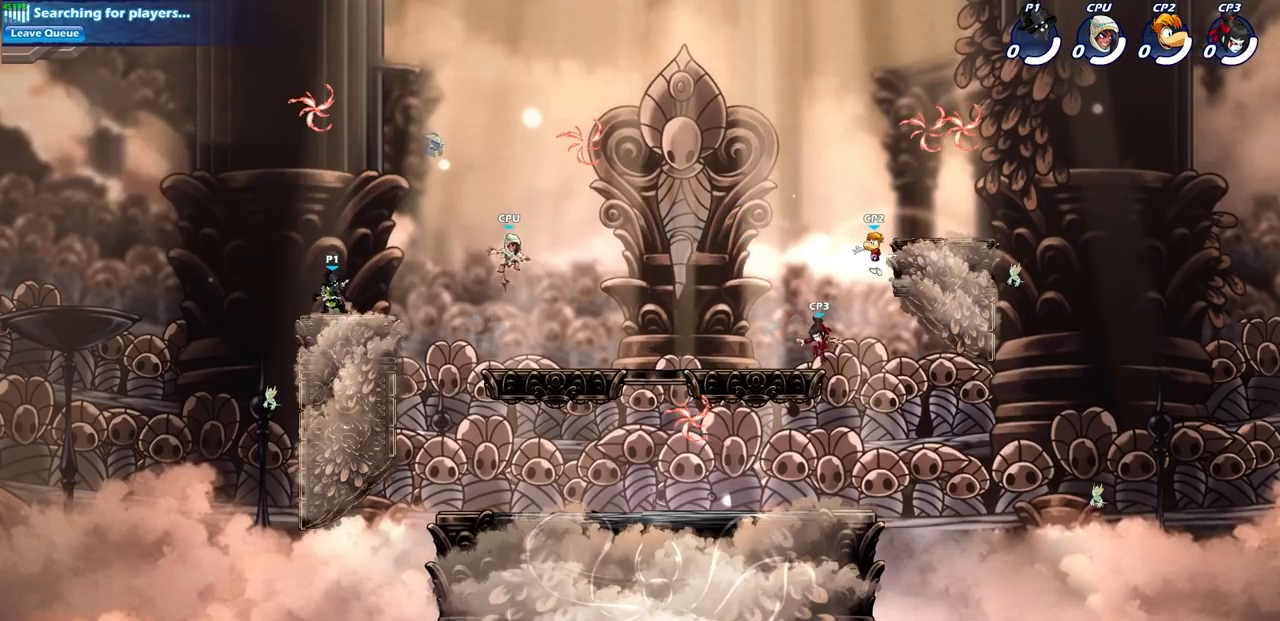
{"buttons": [], "left_stick": "left", "events": [[17, "CROSS", "down"], [17, "left_stick", "right"], [150, "CROSS", "up"], [183, "left_stick", "center"], [283, "left_stick", "left"]]}
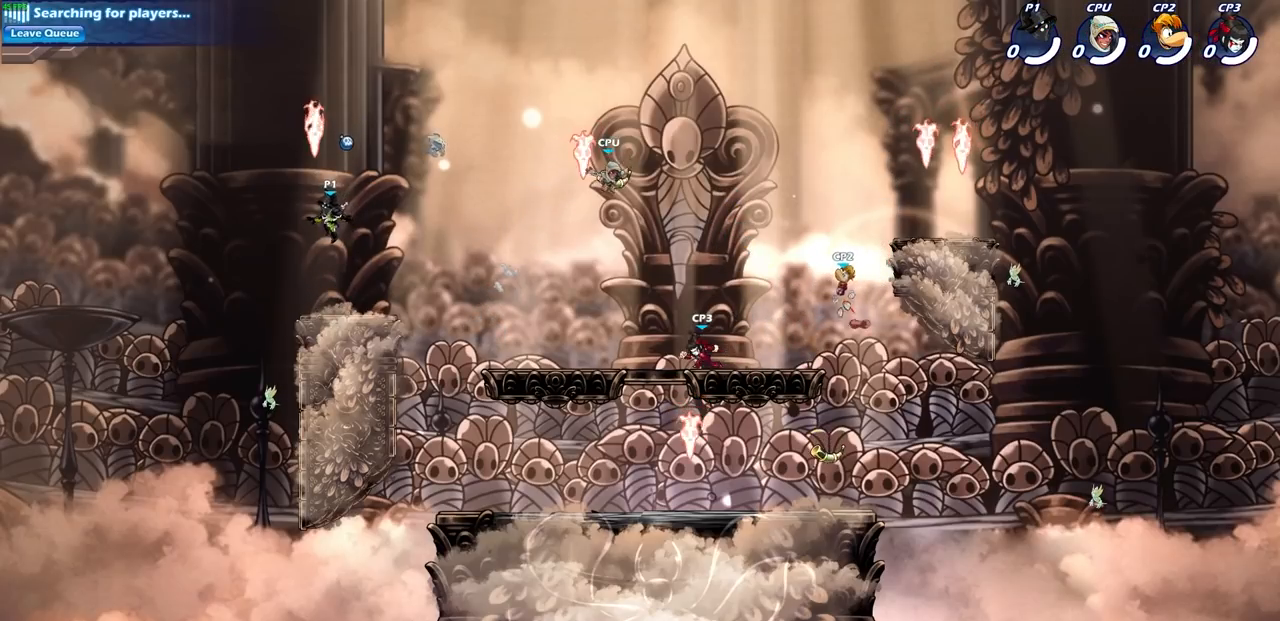
{"buttons": [], "left_stick": "left", "events": [[50, "left_stick", "up"], [100, "left_stick", "right"], [150, "left_stick", "down-right"], [217, "R1", "down"], [367, "R1", "up"], [500, "left_stick", "left"]]}
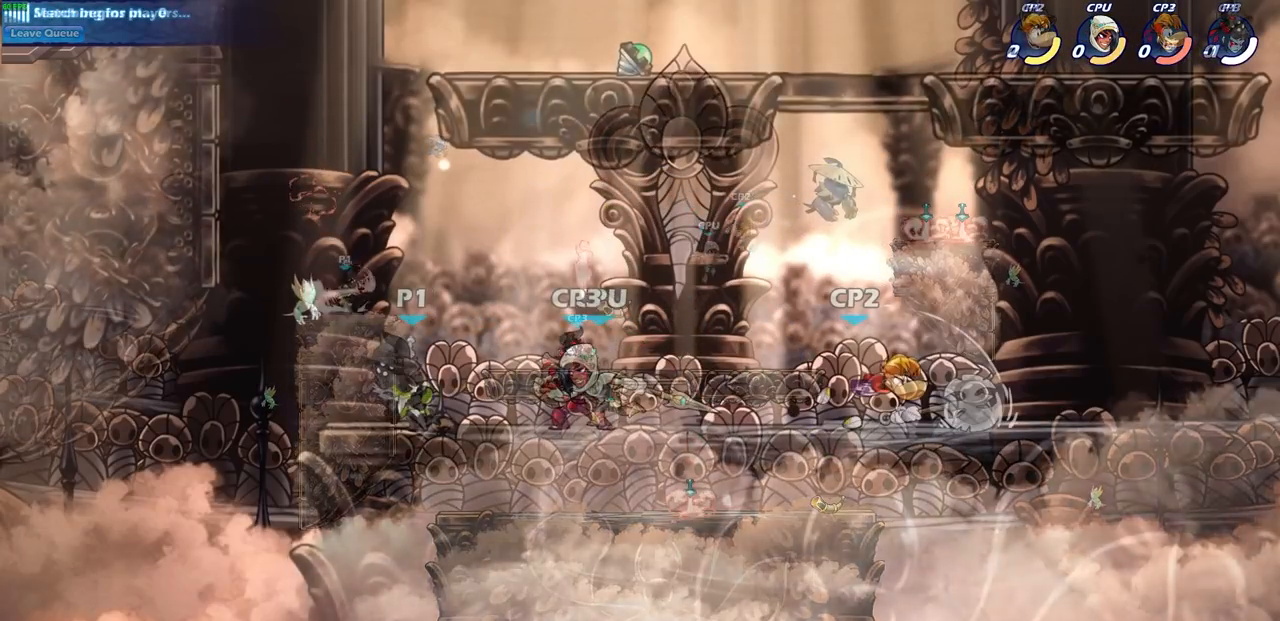
{"buttons": [], "left_stick": "left", "events": [[50, "R2", "down"], [100, "R2", "up"]]}
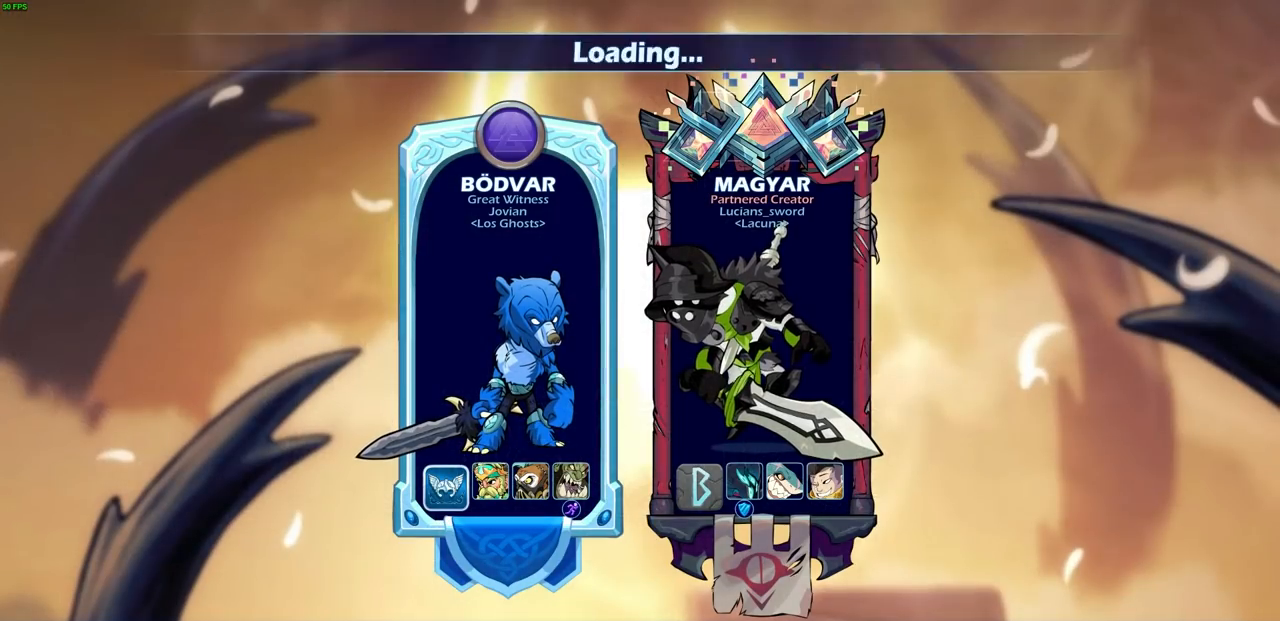
{"buttons": [], "left_stick": "center", "events": [[17, "left_stick", "center"]]}
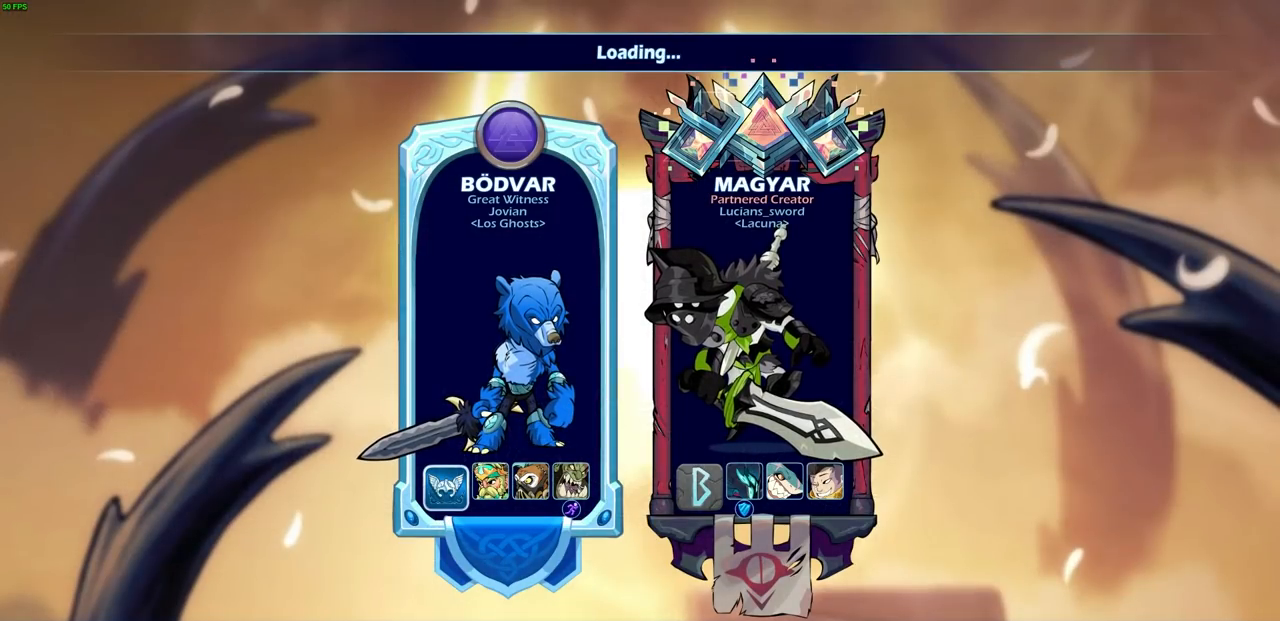
{"buttons": [], "left_stick": "center", "events": []}
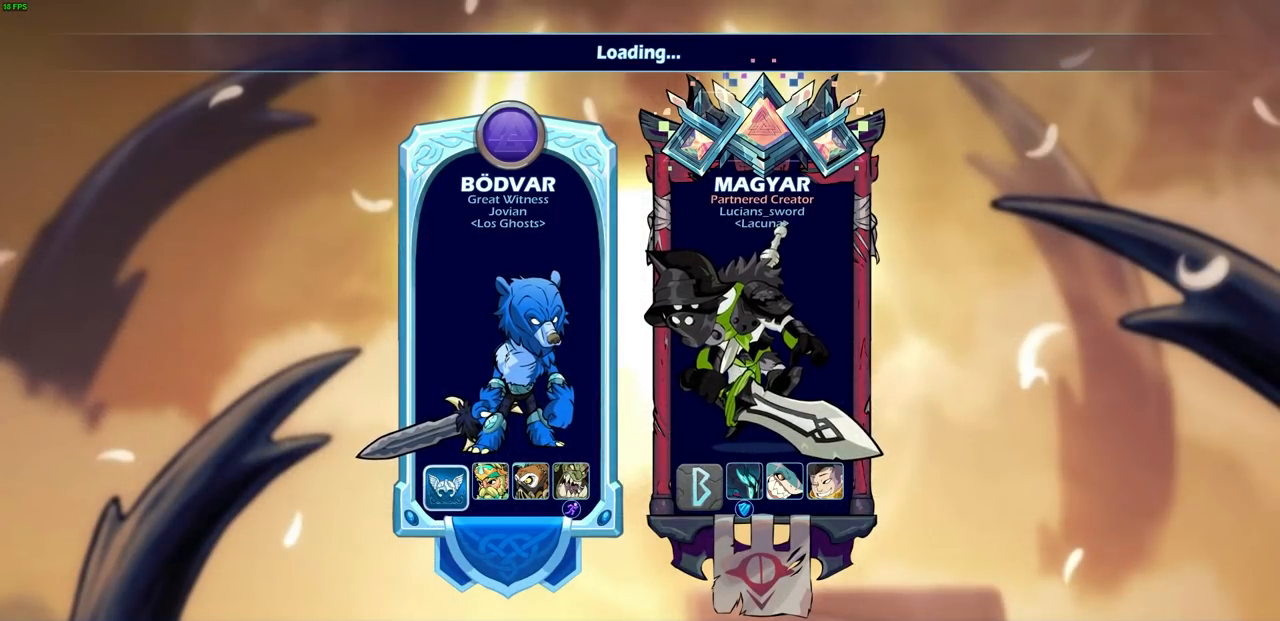
{"buttons": [], "left_stick": "center", "events": []}
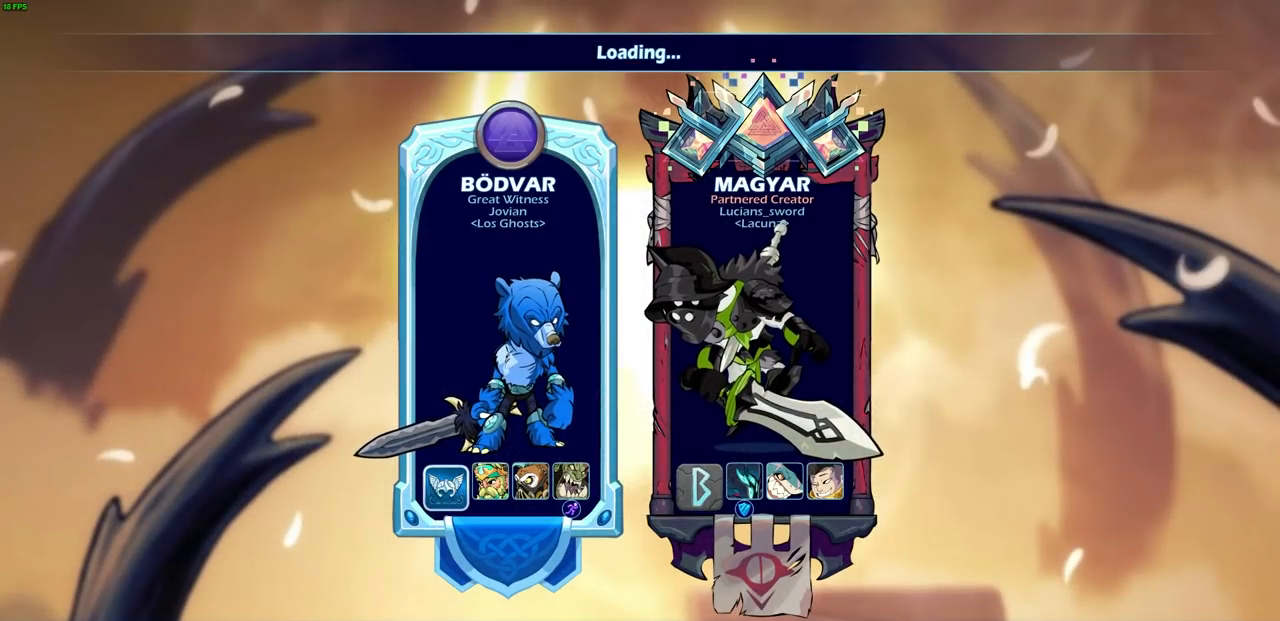
{"buttons": [], "left_stick": "center", "events": [[133, "R1", "down"], [350, "R1", "up"]]}